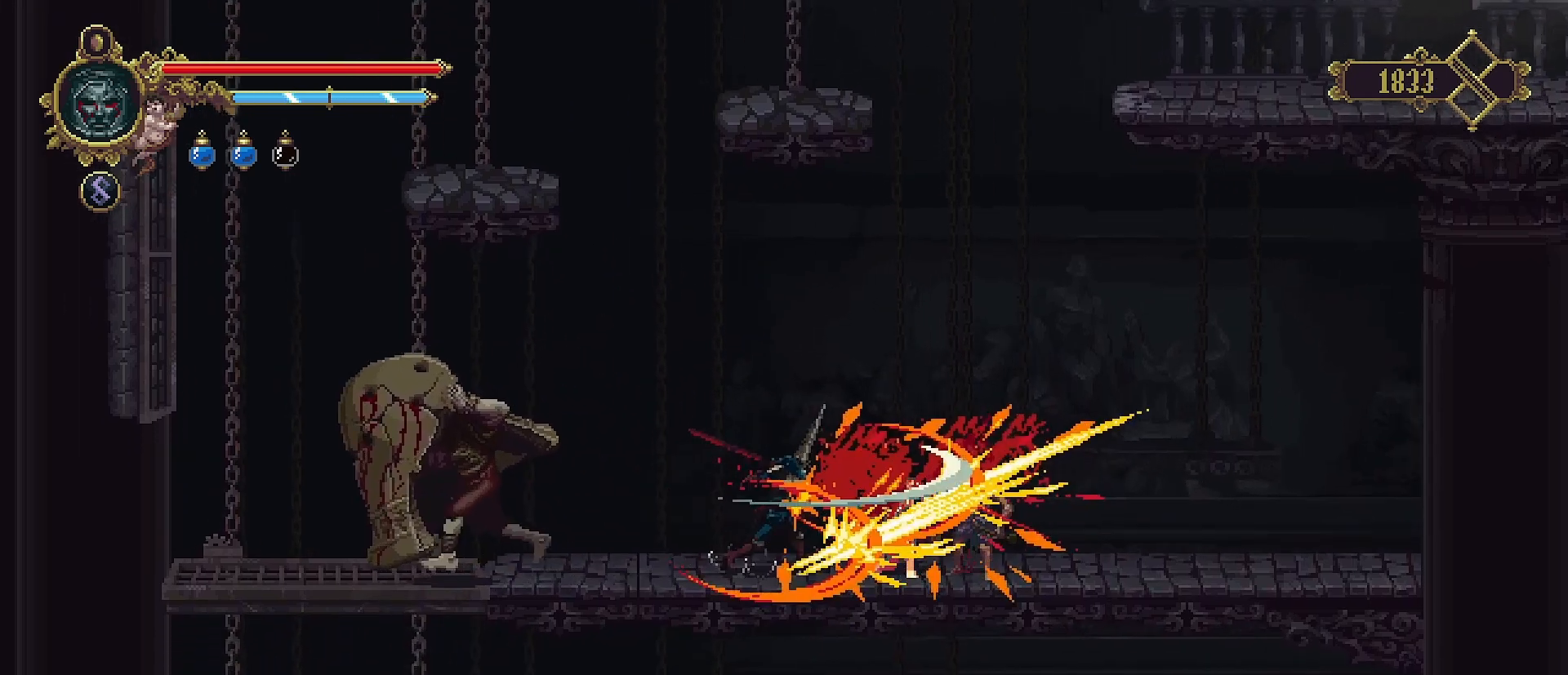
Gameplay with a controller (PlayStation layout); each line is a JSON object with the inputs held at the frame after it. "events" lists button and stick changes between this image and that frame as [ms after this image, input, new state], when the widget could be followed in between. Not read: L1.
{"buttons": [], "left_stick": "center", "right_stick": "center", "events": [[67, "SQUARE", "up"], [133, "SQUARE", "down"], [200, "SQUARE", "up"], [267, "SQUARE", "down"], [333, "SQUARE", "up"], [433, "SQUARE", "down"], [500, "SQUARE", "up"]]}
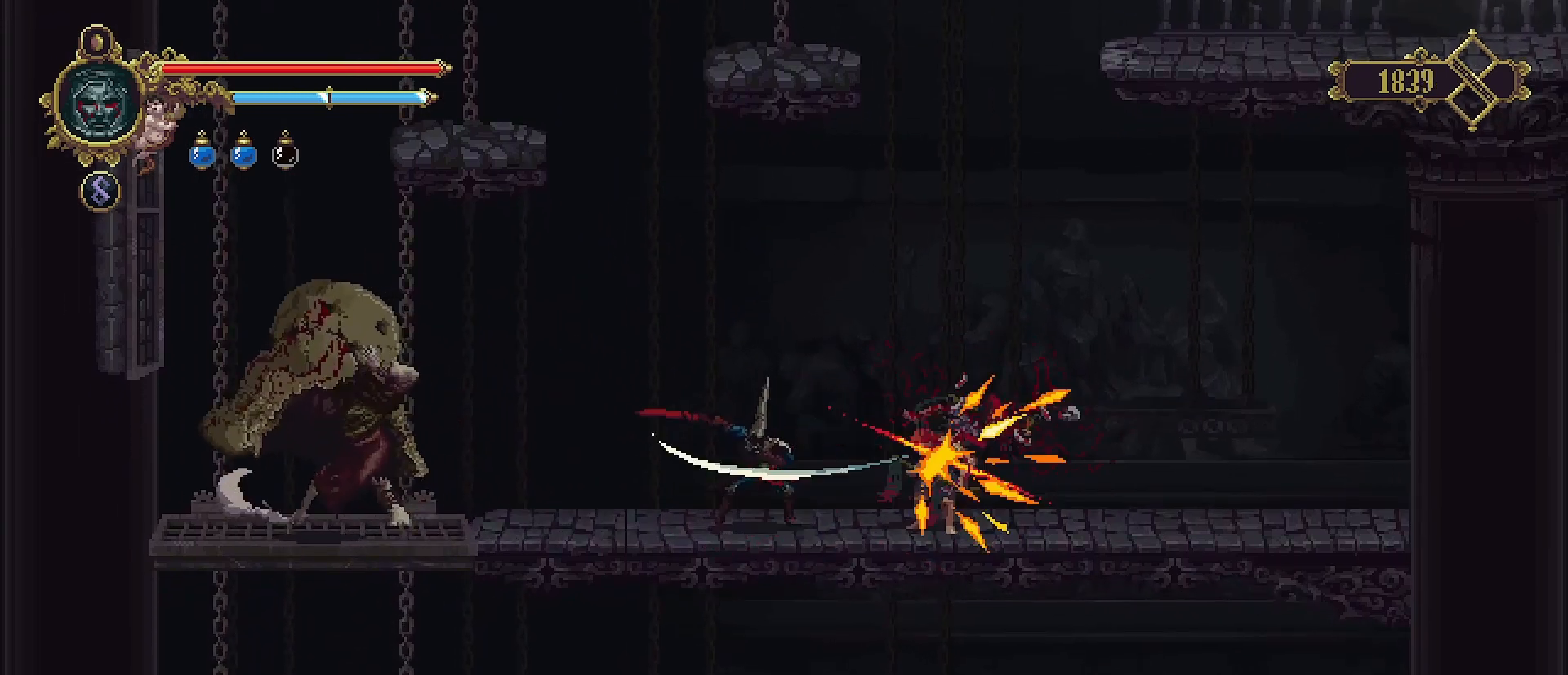
{"buttons": [], "left_stick": "center", "right_stick": "center", "events": [[100, "SQUARE", "down"], [200, "SQUARE", "up"], [267, "SQUARE", "down"], [300, "SQUARE", "up"], [433, "SQUARE", "down"], [500, "SQUARE", "up"]]}
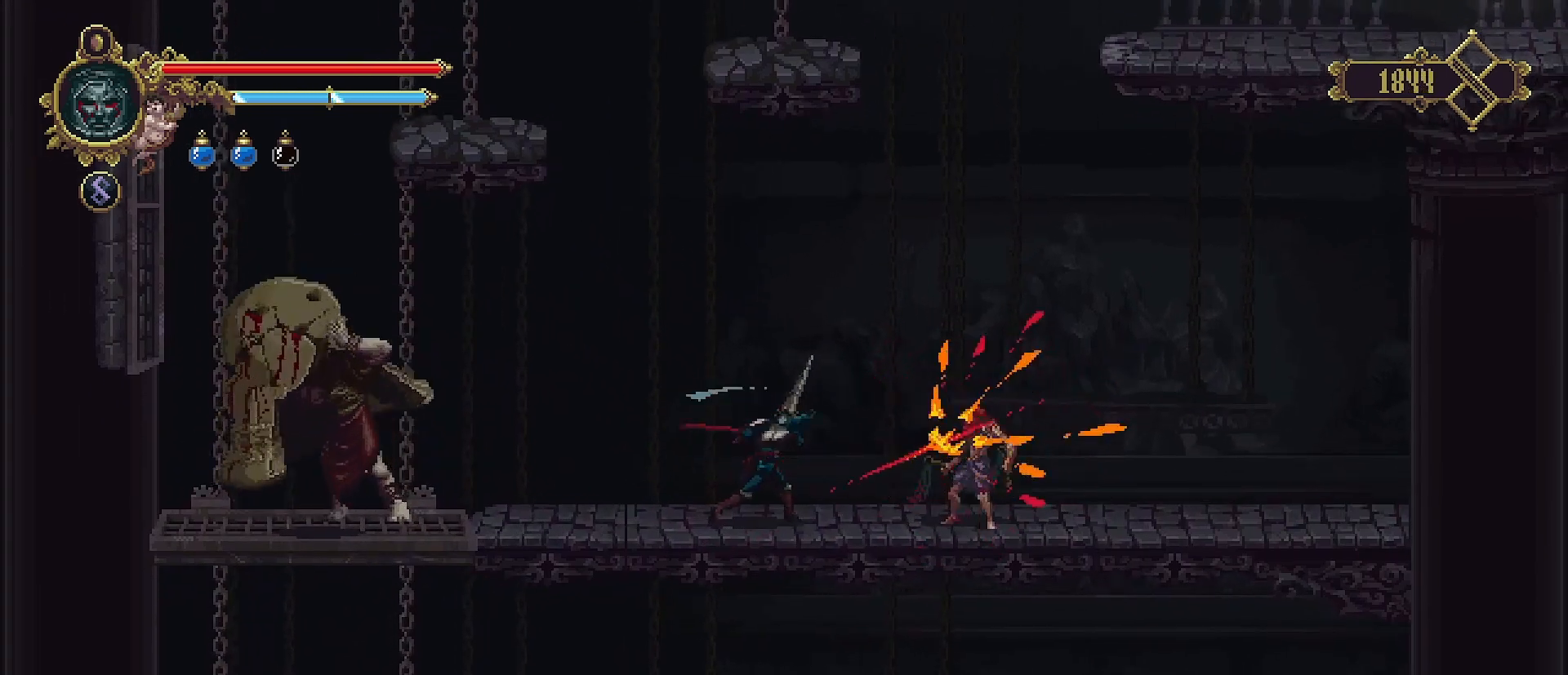
{"buttons": ["SQUARE"], "left_stick": "right", "right_stick": "center", "events": [[100, "SQUARE", "down"], [167, "SQUARE", "up"], [200, "left_stick", "right"], [267, "SQUARE", "down"], [367, "SQUARE", "up"], [467, "SQUARE", "down"]]}
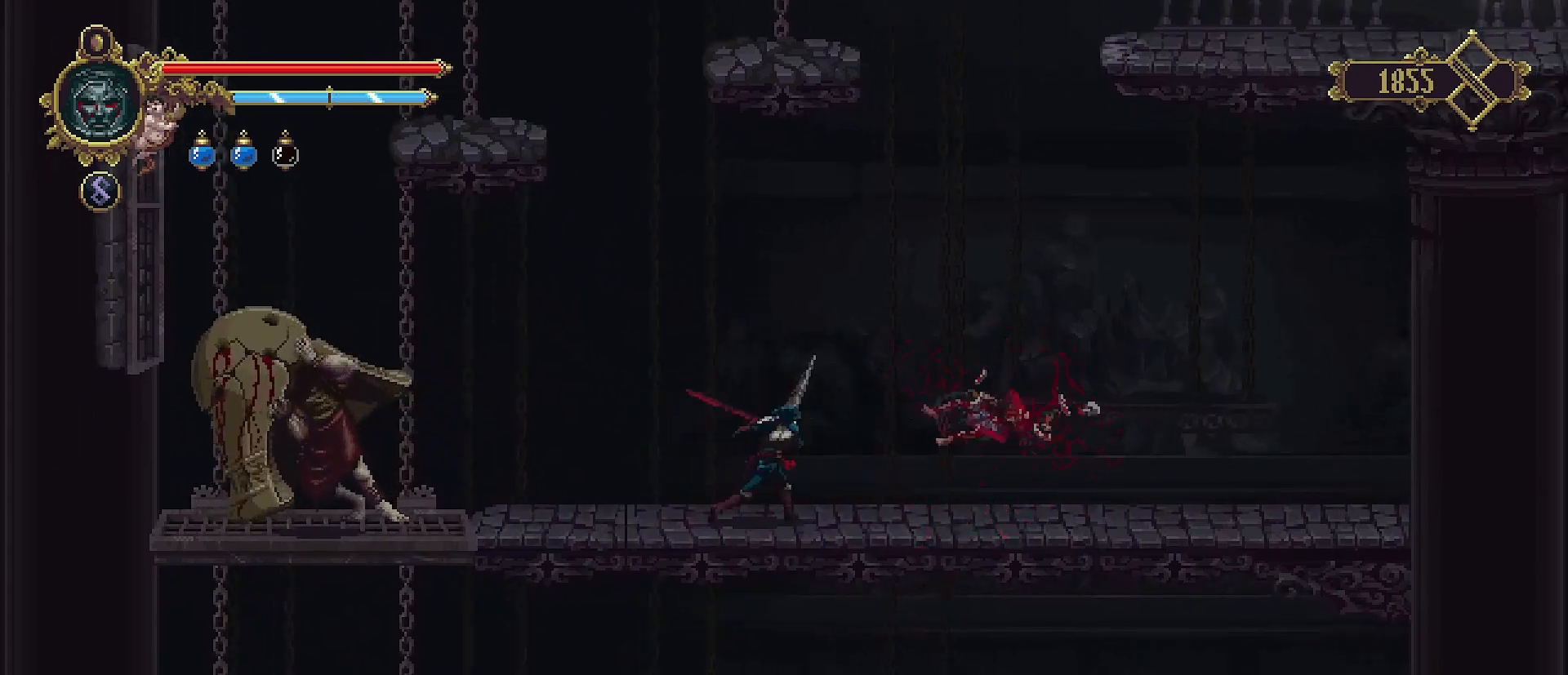
{"buttons": [], "left_stick": "right", "right_stick": "center", "events": [[67, "SQUARE", "up"]]}
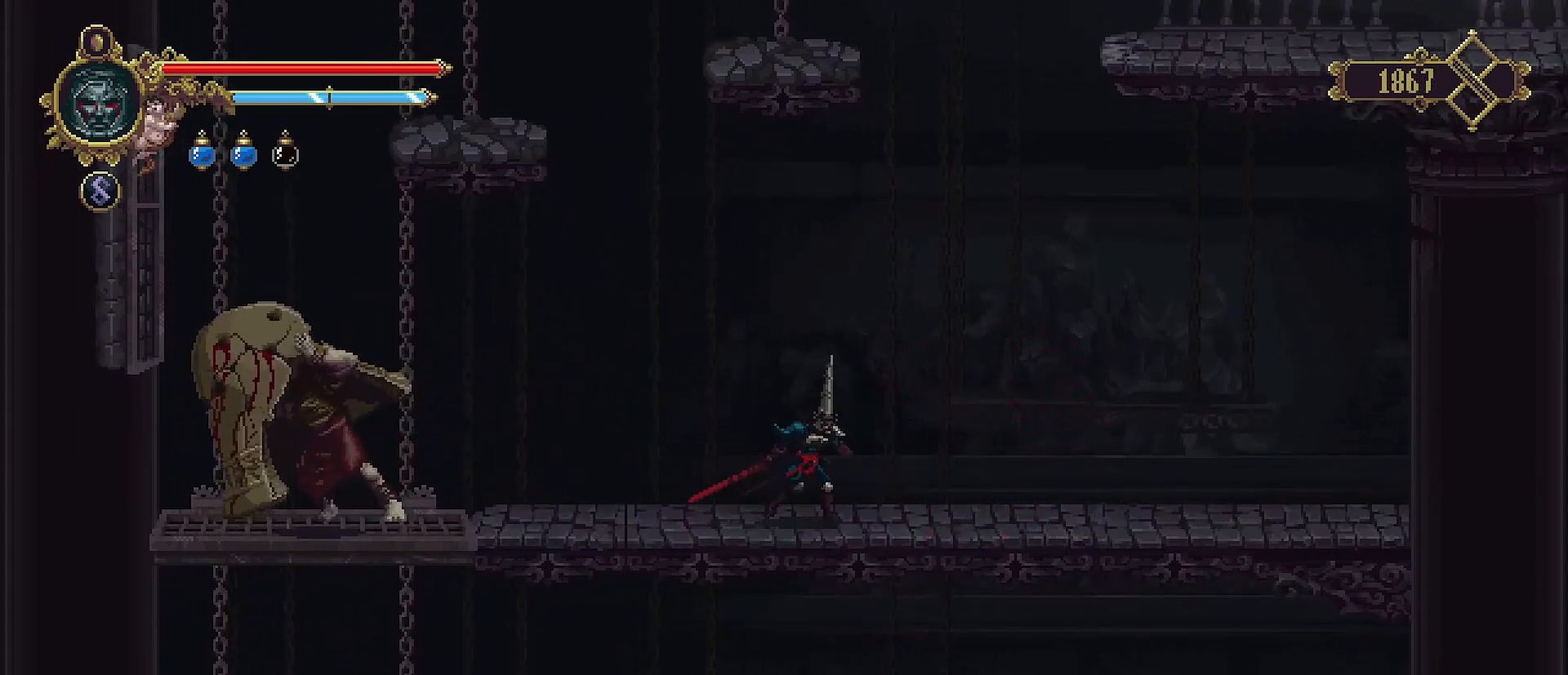
{"buttons": [], "left_stick": "center", "right_stick": "center", "events": [[167, "left_stick", "left"], [267, "R2", "down"], [267, "SQUARE", "down"], [367, "SQUARE", "up"], [400, "left_stick", "center"], [433, "R2", "up"]]}
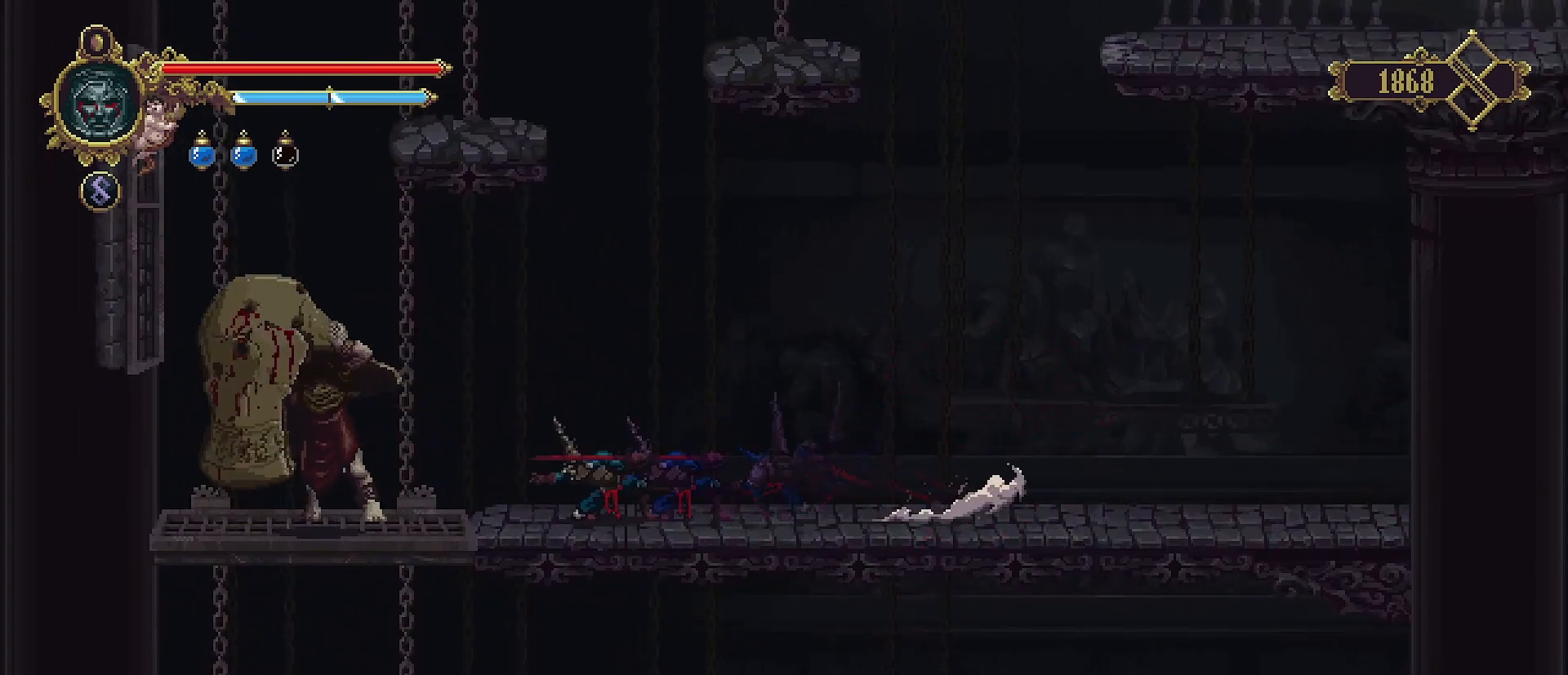
{"buttons": [], "left_stick": "center", "right_stick": "center", "events": []}
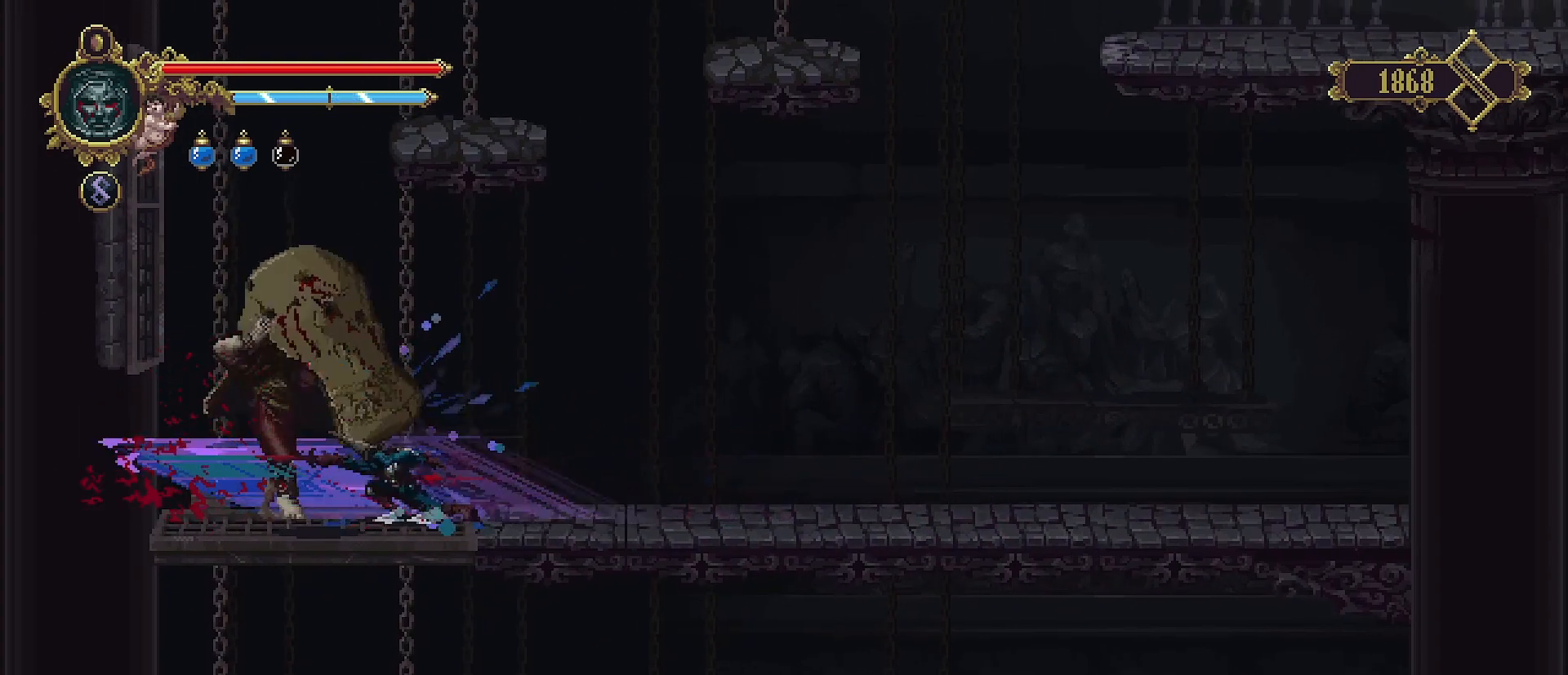
{"buttons": ["CROSS"], "left_stick": "right", "right_stick": "center", "events": [[133, "left_stick", "left"], [367, "left_stick", "center"], [433, "left_stick", "right"], [500, "CROSS", "down"]]}
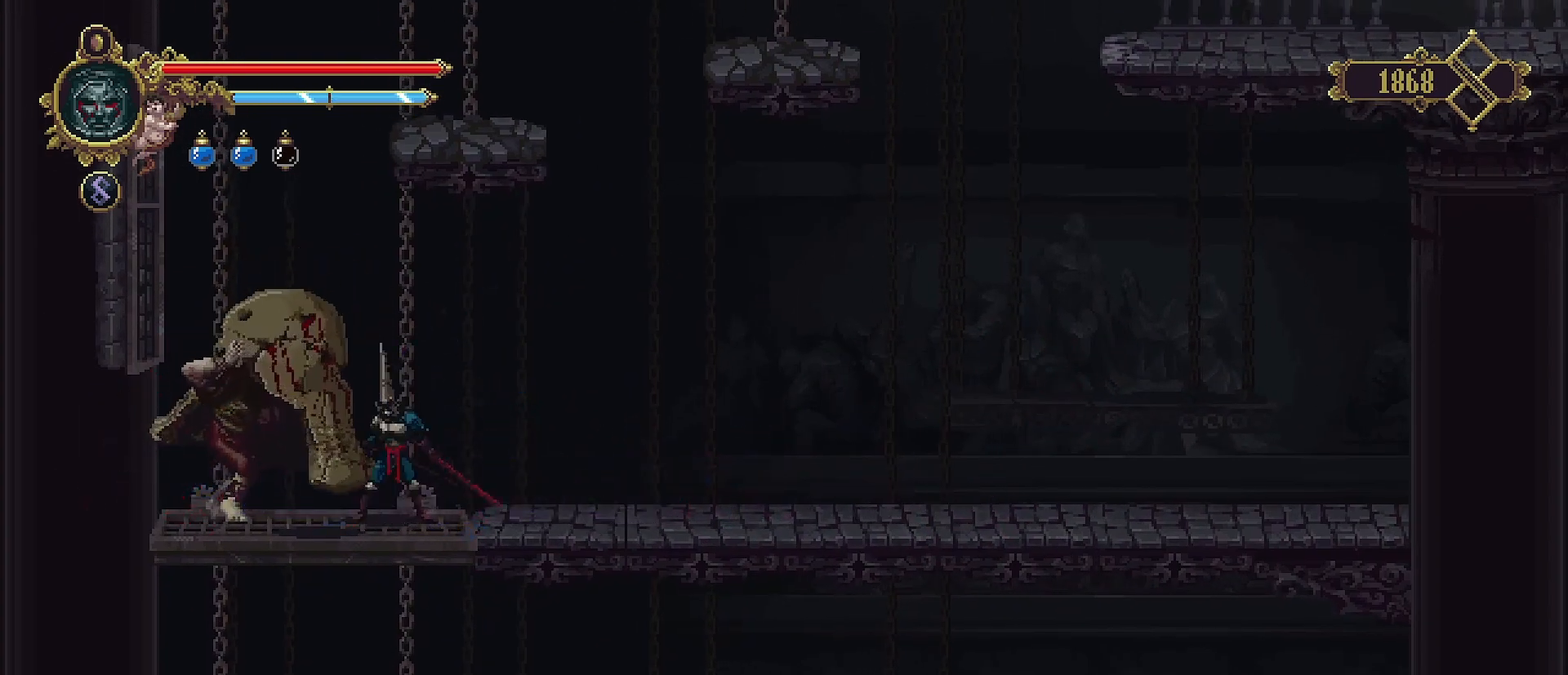
{"buttons": ["CROSS"], "left_stick": "up-left", "right_stick": "center", "events": [[100, "left_stick", "up"], [167, "left_stick", "left"], [367, "left_stick", "up-left"]]}
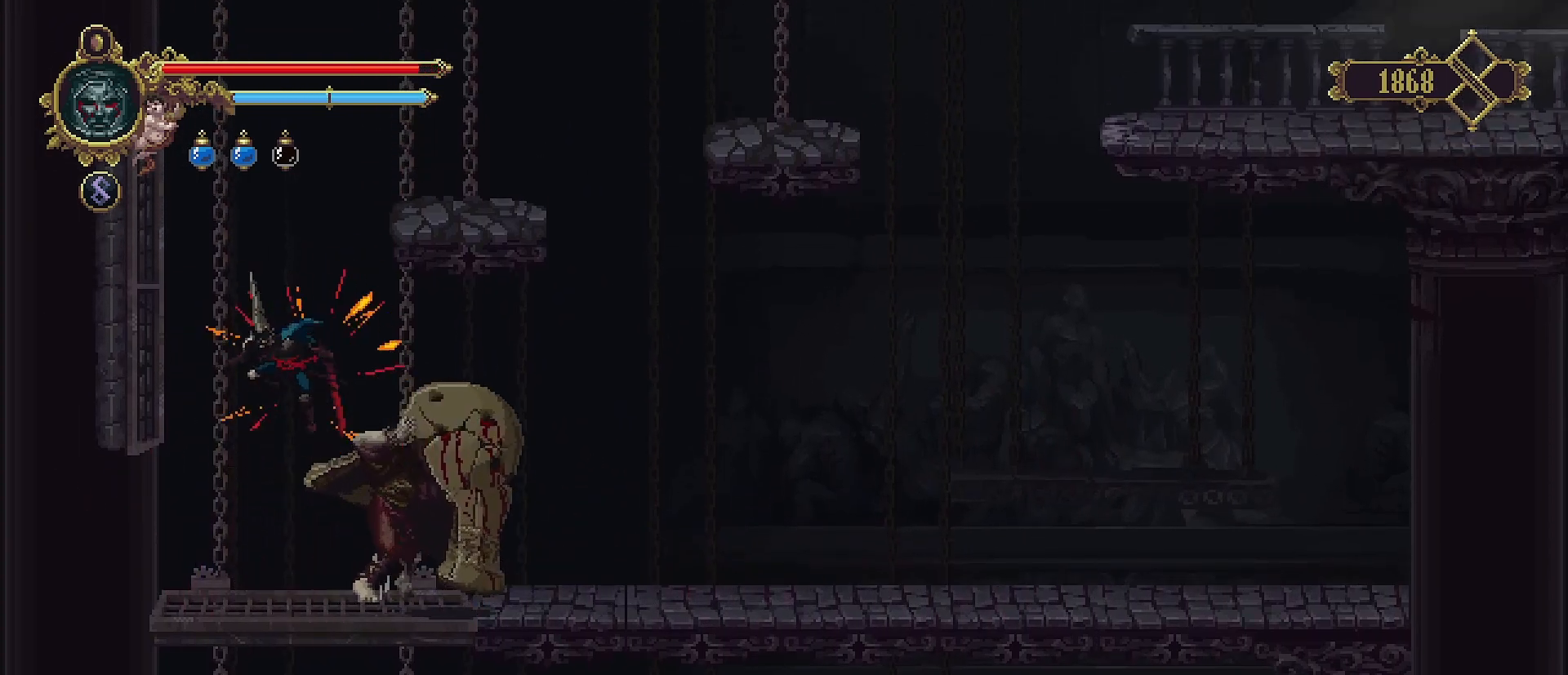
{"buttons": [], "left_stick": "right", "right_stick": "center", "events": [[33, "left_stick", "center"], [233, "CROSS", "up"], [300, "left_stick", "right"]]}
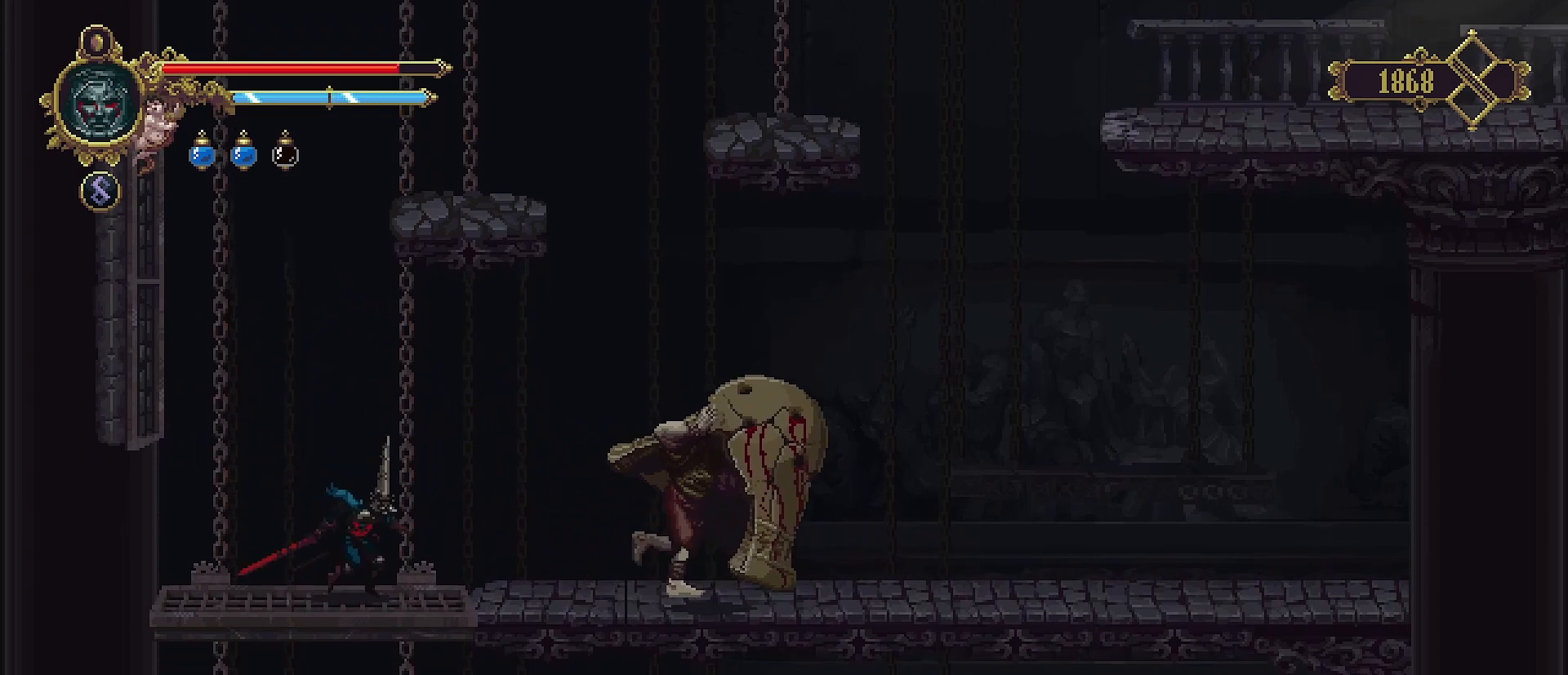
{"buttons": [], "left_stick": "right", "right_stick": "center", "events": [[233, "R2", "down"], [267, "SQUARE", "down"], [467, "R2", "up"], [467, "SQUARE", "up"]]}
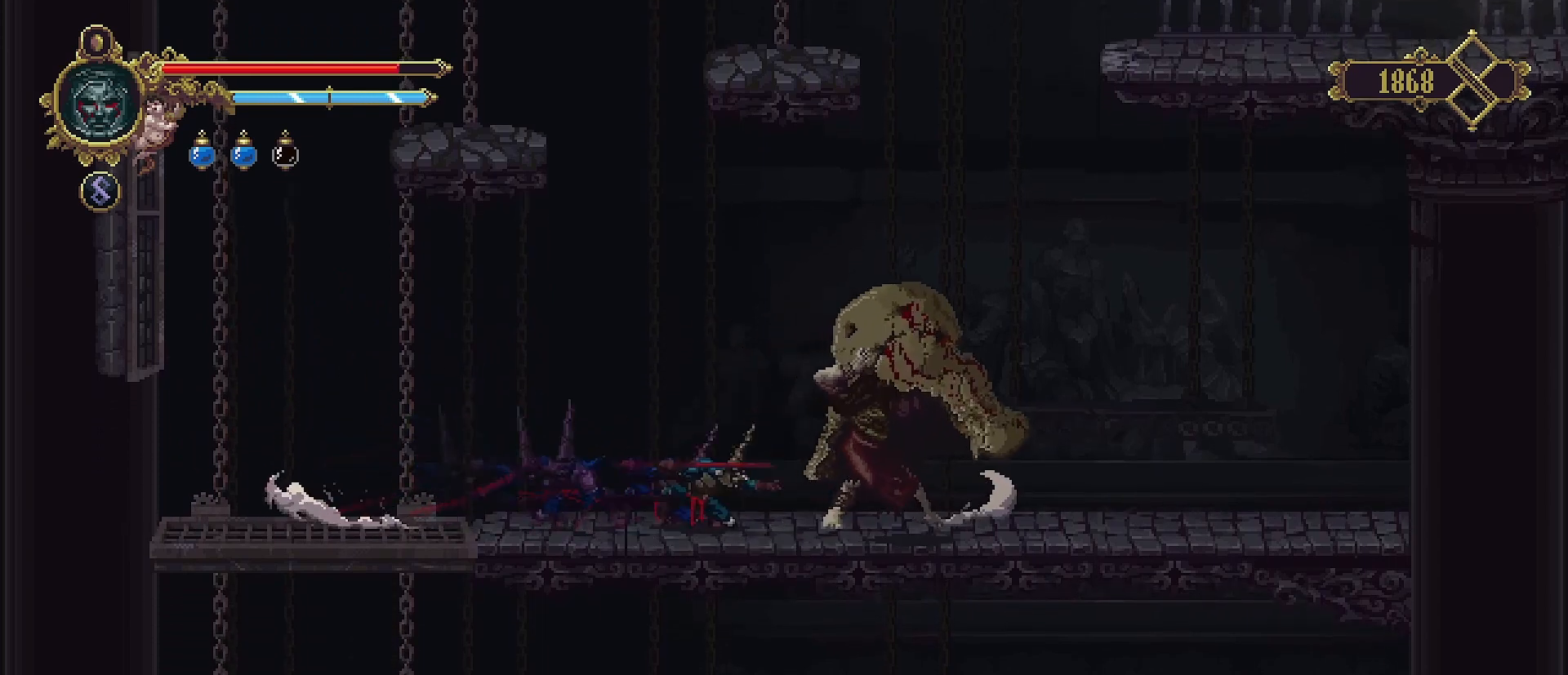
{"buttons": [], "left_stick": "center", "right_stick": "center", "events": [[300, "left_stick", "center"]]}
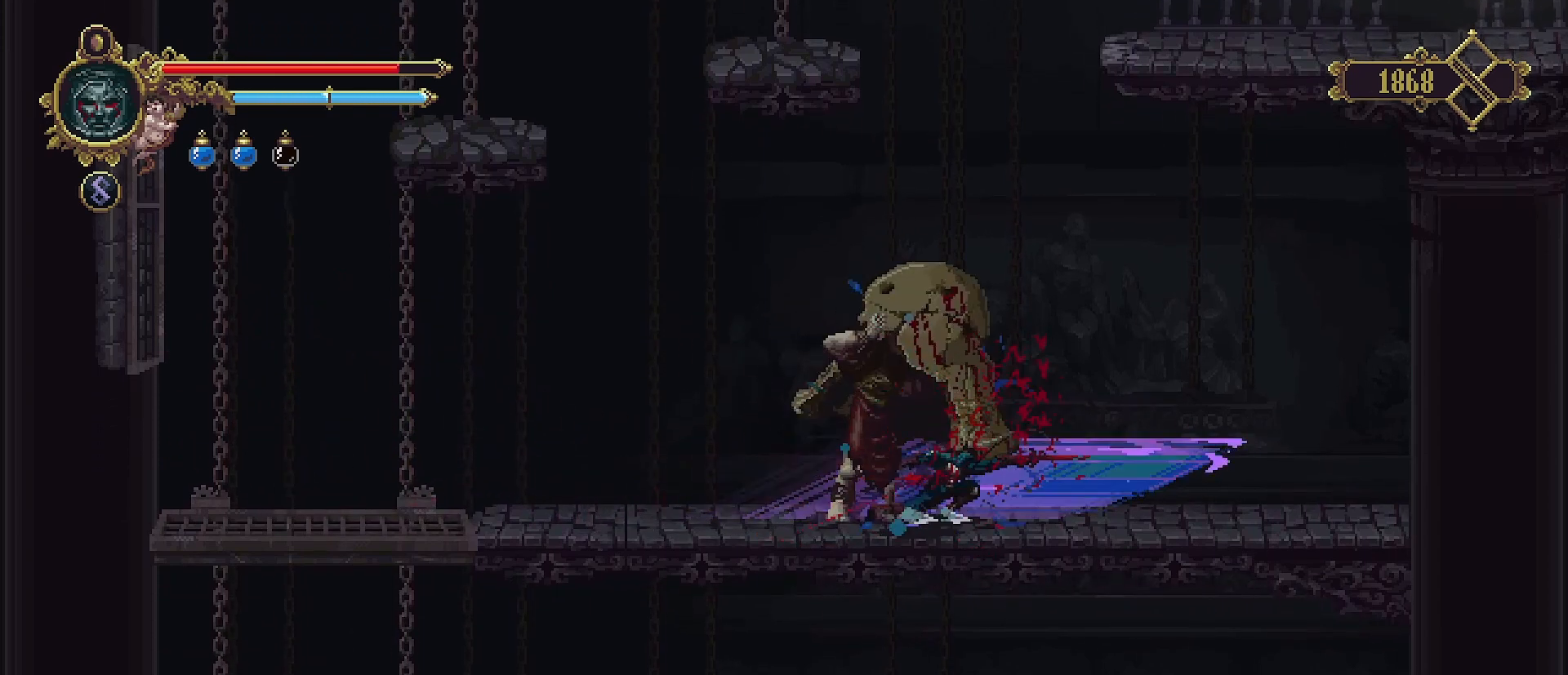
{"buttons": [], "left_stick": "center", "right_stick": "center", "events": [[300, "left_stick", "right"], [467, "left_stick", "center"]]}
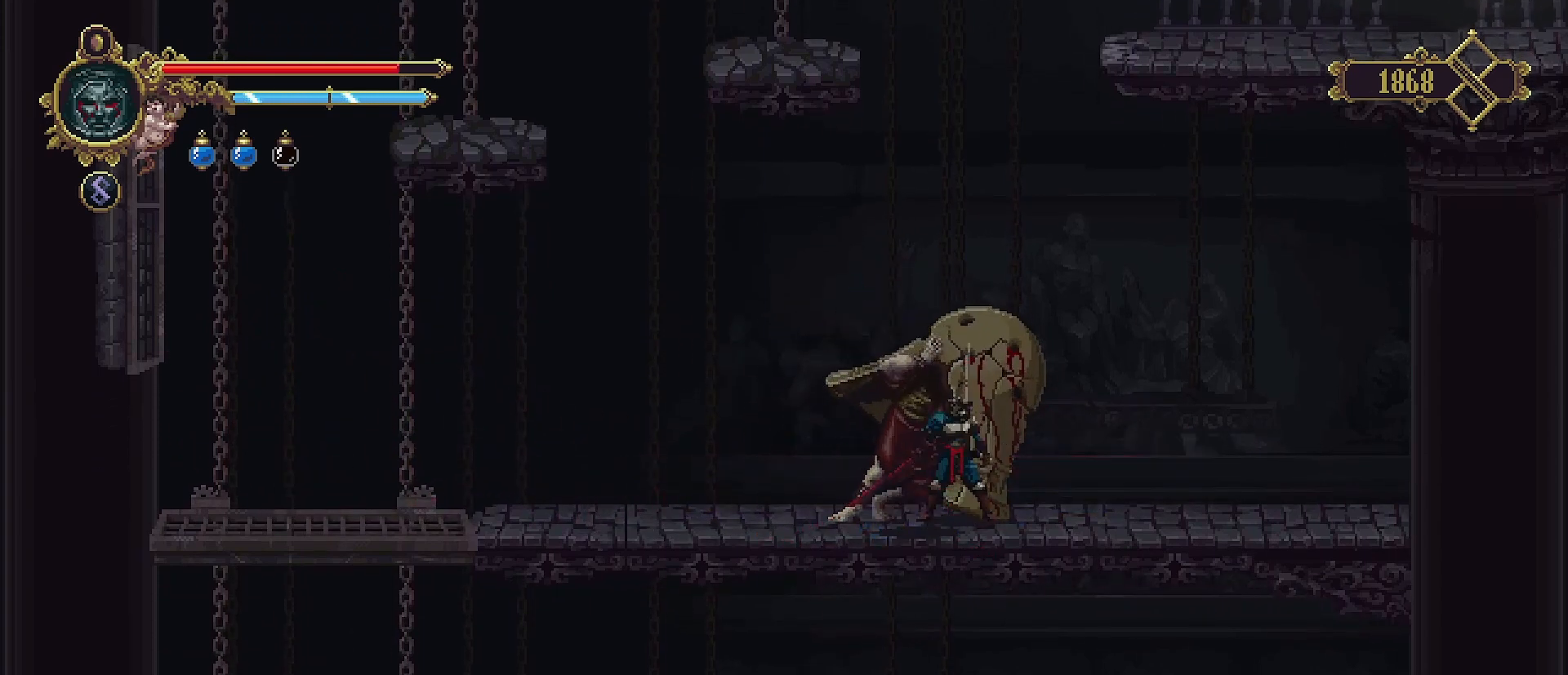
{"buttons": ["CROSS"], "left_stick": "left", "right_stick": "center", "events": [[267, "left_stick", "left"], [333, "CROSS", "down"]]}
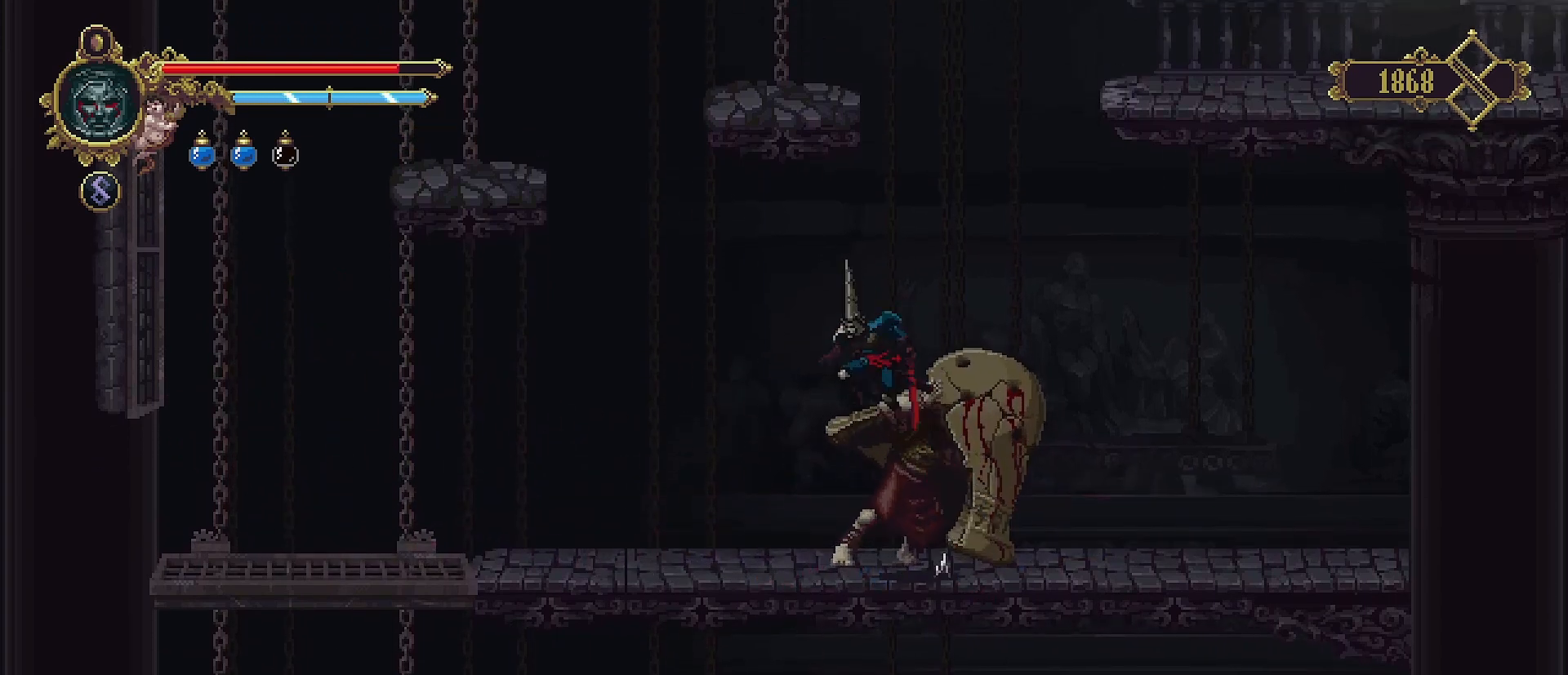
{"buttons": [], "left_stick": "center", "right_stick": "center", "events": [[167, "CROSS", "up"], [300, "left_stick", "right"], [367, "SQUARE", "down"], [400, "left_stick", "center"], [467, "SQUARE", "up"]]}
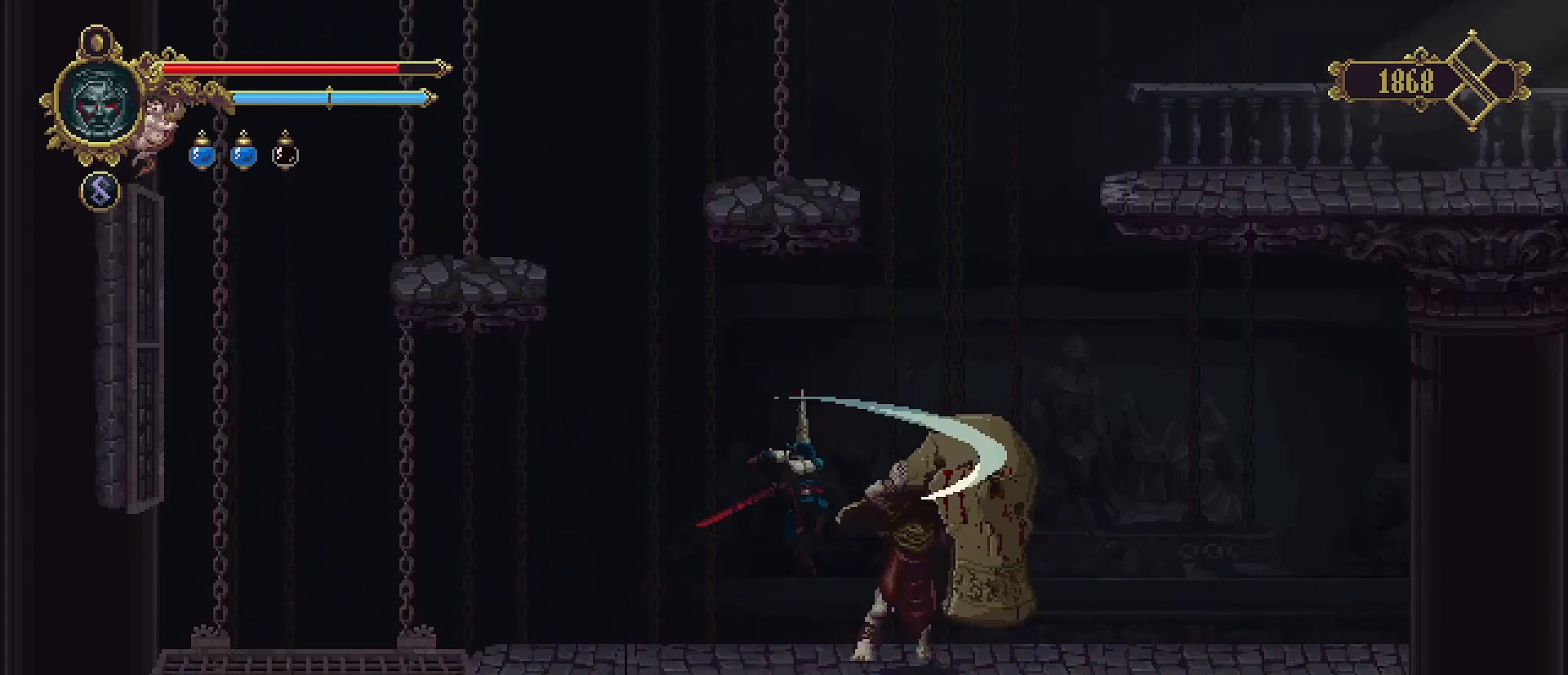
{"buttons": [], "left_stick": "center", "right_stick": "center", "events": [[67, "SQUARE", "down"], [167, "SQUARE", "up"], [233, "SQUARE", "down"], [300, "SQUARE", "up"], [367, "SQUARE", "down"], [433, "SQUARE", "up"]]}
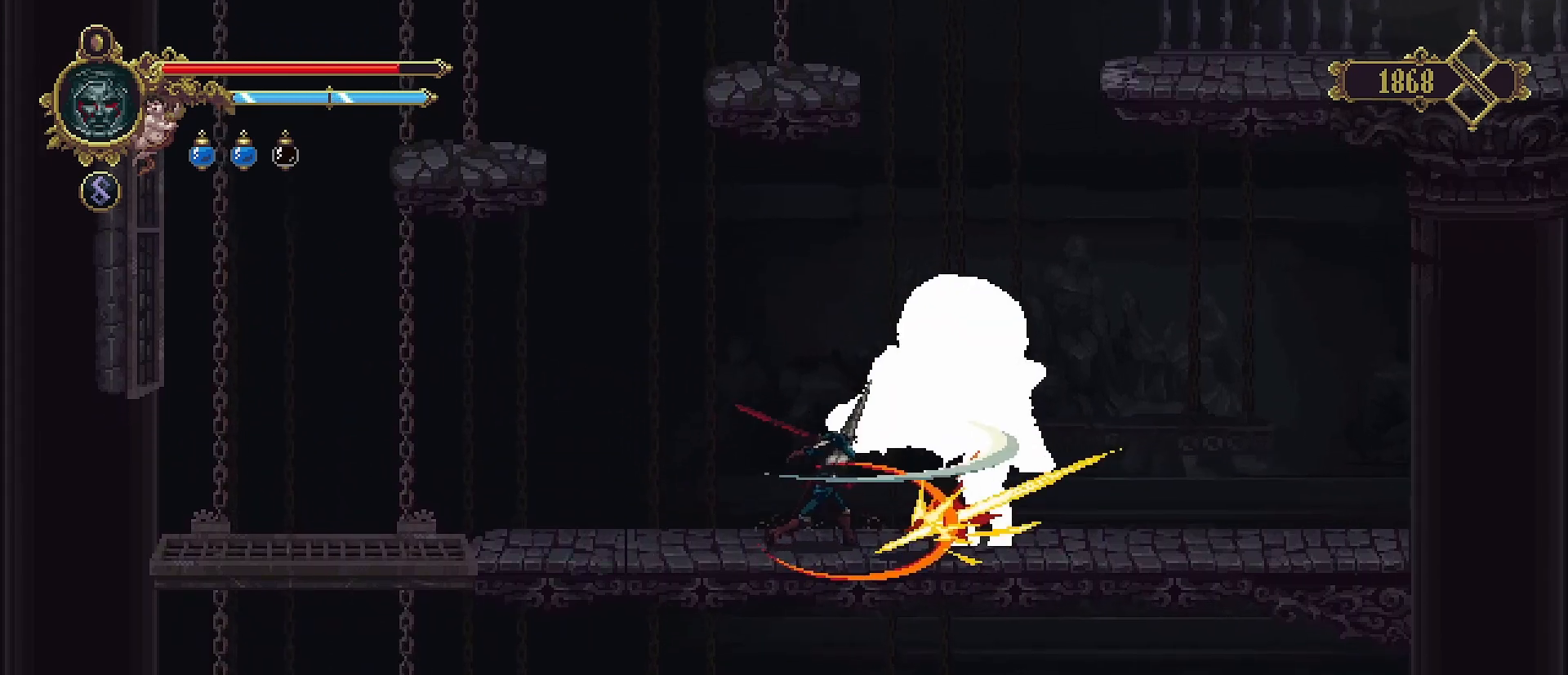
{"buttons": [], "left_stick": "left", "right_stick": "center", "events": [[133, "left_stick", "left"], [200, "R2", "down"], [467, "R2", "up"]]}
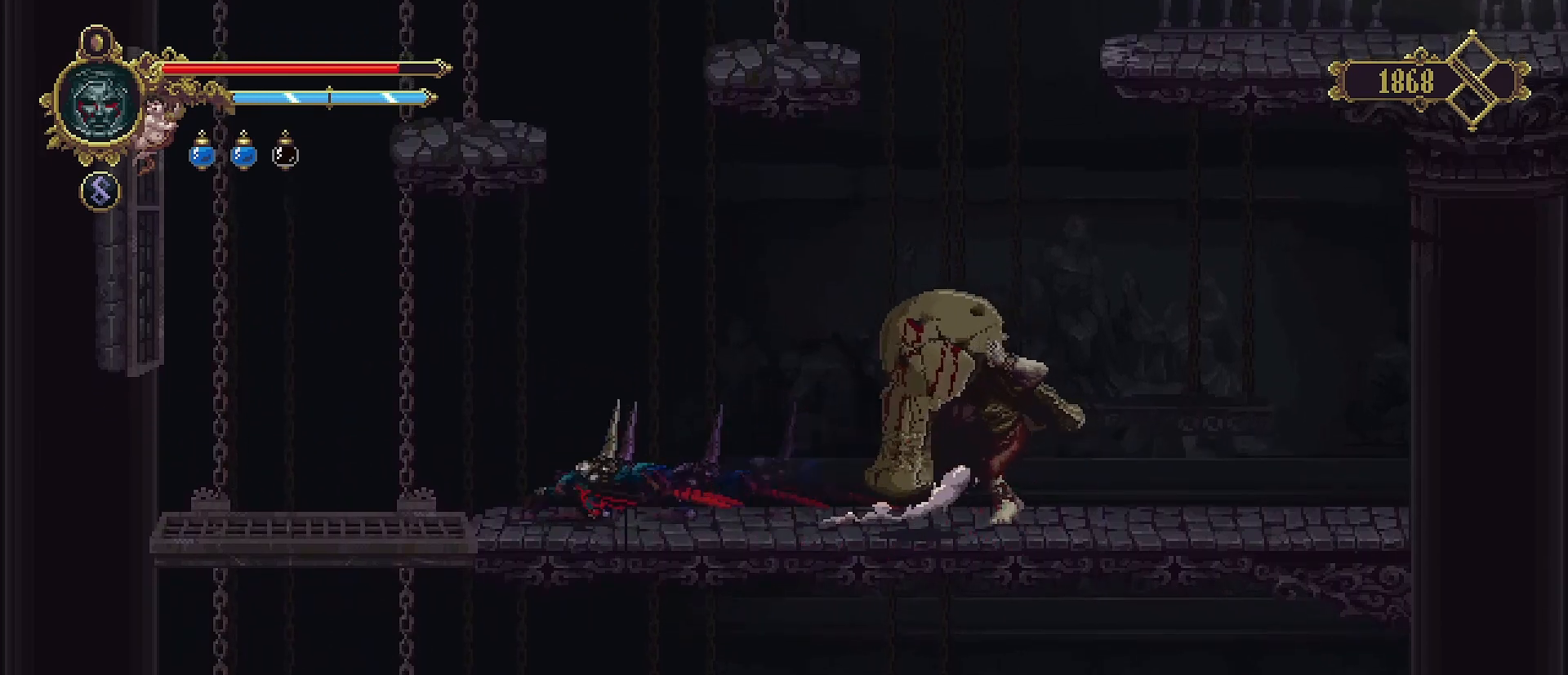
{"buttons": ["CROSS"], "left_stick": "up-right", "right_stick": "center", "events": [[433, "CROSS", "down"], [433, "left_stick", "up-right"]]}
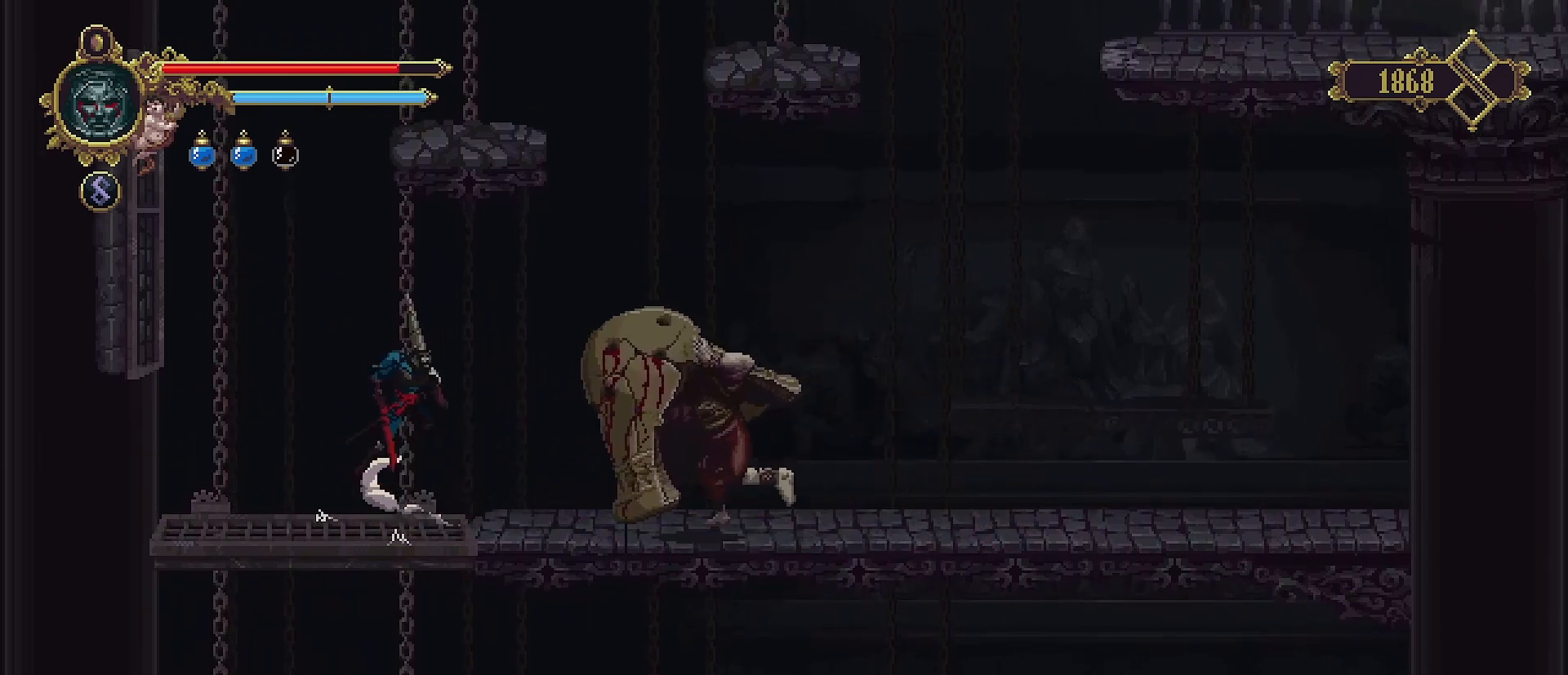
{"buttons": [], "left_stick": "left", "right_stick": "center", "events": [[100, "left_stick", "right"], [467, "CROSS", "up"], [500, "left_stick", "left"]]}
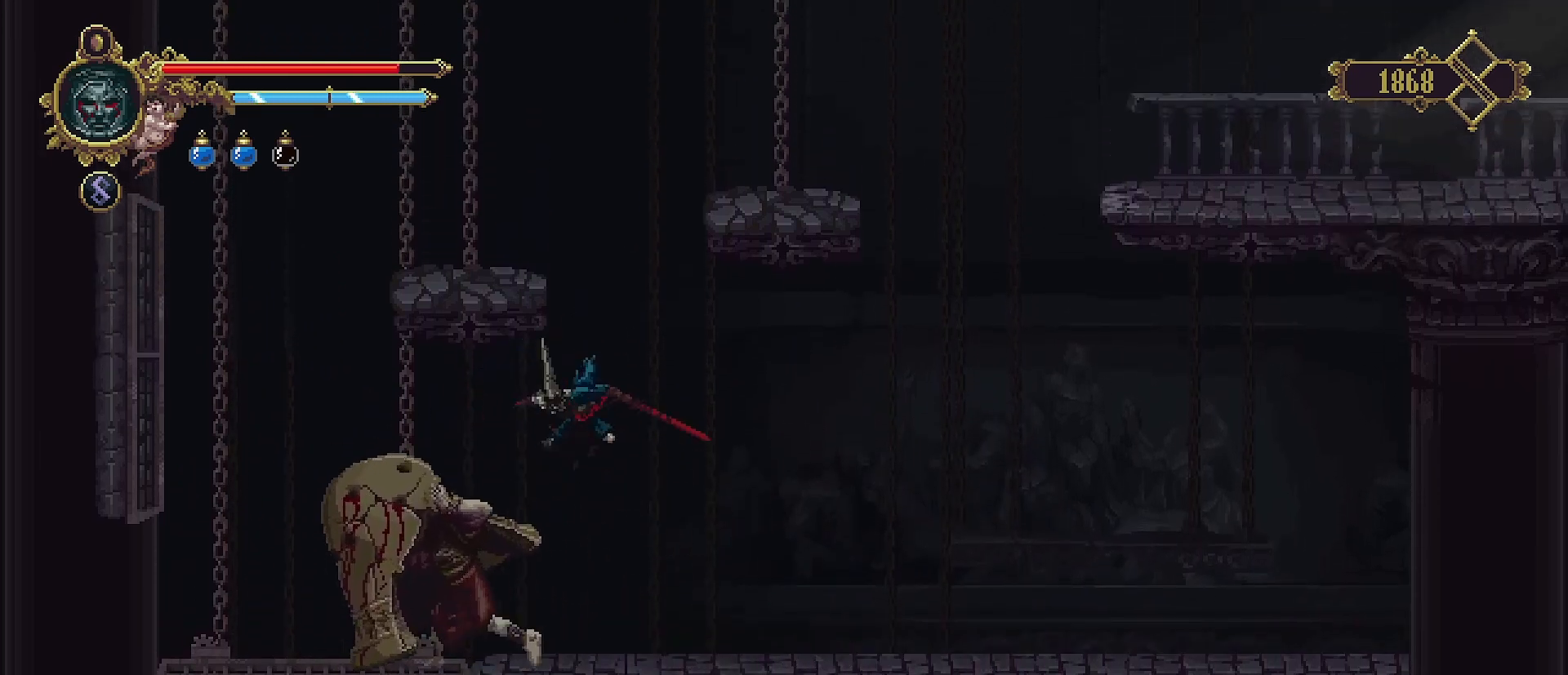
{"buttons": ["SQUARE"], "left_stick": "center", "right_stick": "center", "events": [[133, "SQUARE", "down"], [233, "SQUARE", "up"], [233, "left_stick", "center"], [333, "SQUARE", "down"], [400, "SQUARE", "up"], [500, "SQUARE", "down"]]}
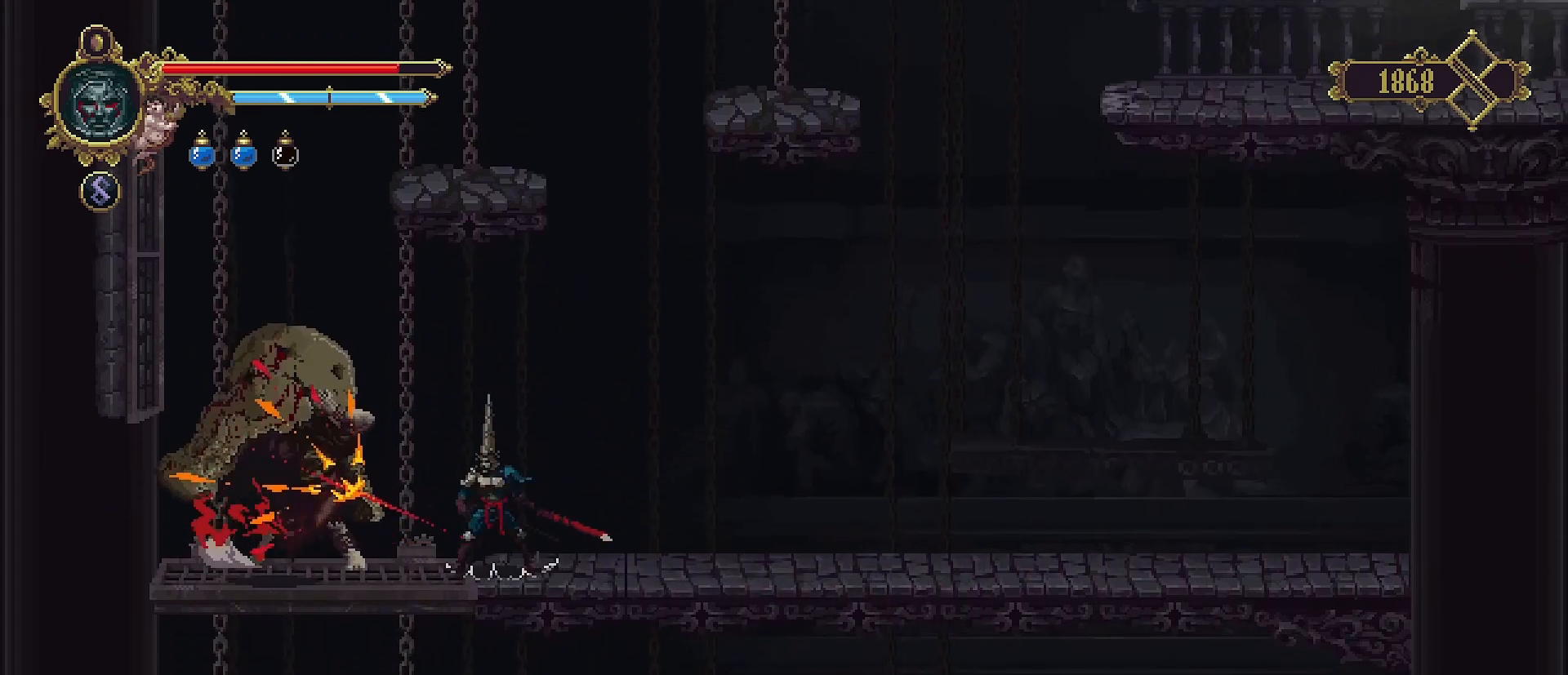
{"buttons": ["SQUARE"], "left_stick": "center", "right_stick": "center", "events": [[33, "left_stick", "left"], [67, "SQUARE", "up"], [167, "SQUARE", "down"], [167, "left_stick", "center"], [233, "SQUARE", "up"], [333, "SQUARE", "down"], [400, "SQUARE", "up"], [500, "SQUARE", "down"]]}
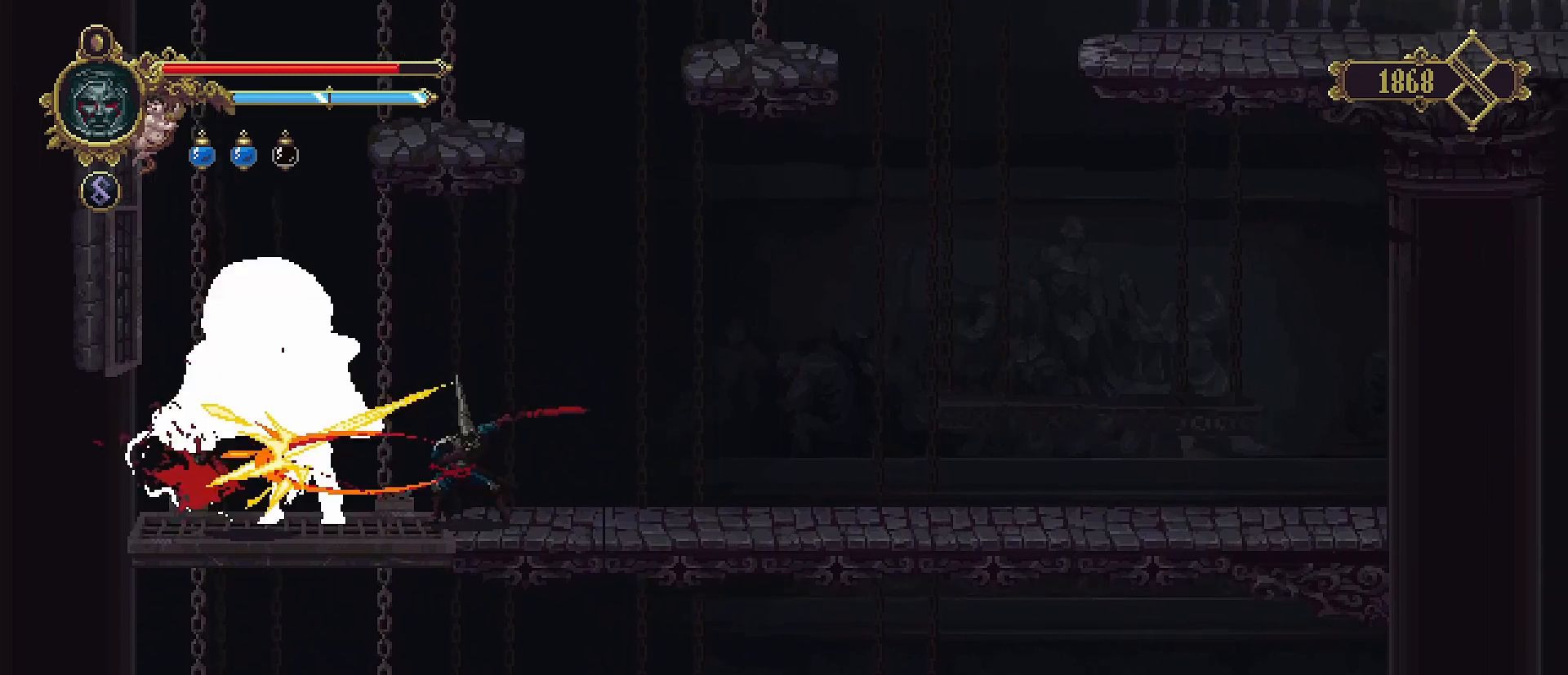
{"buttons": ["SQUARE"], "left_stick": "center", "right_stick": "center", "events": [[67, "SQUARE", "up"], [133, "SQUARE", "down"], [233, "SQUARE", "up"], [300, "SQUARE", "down"], [400, "SQUARE", "up"], [467, "SQUARE", "down"]]}
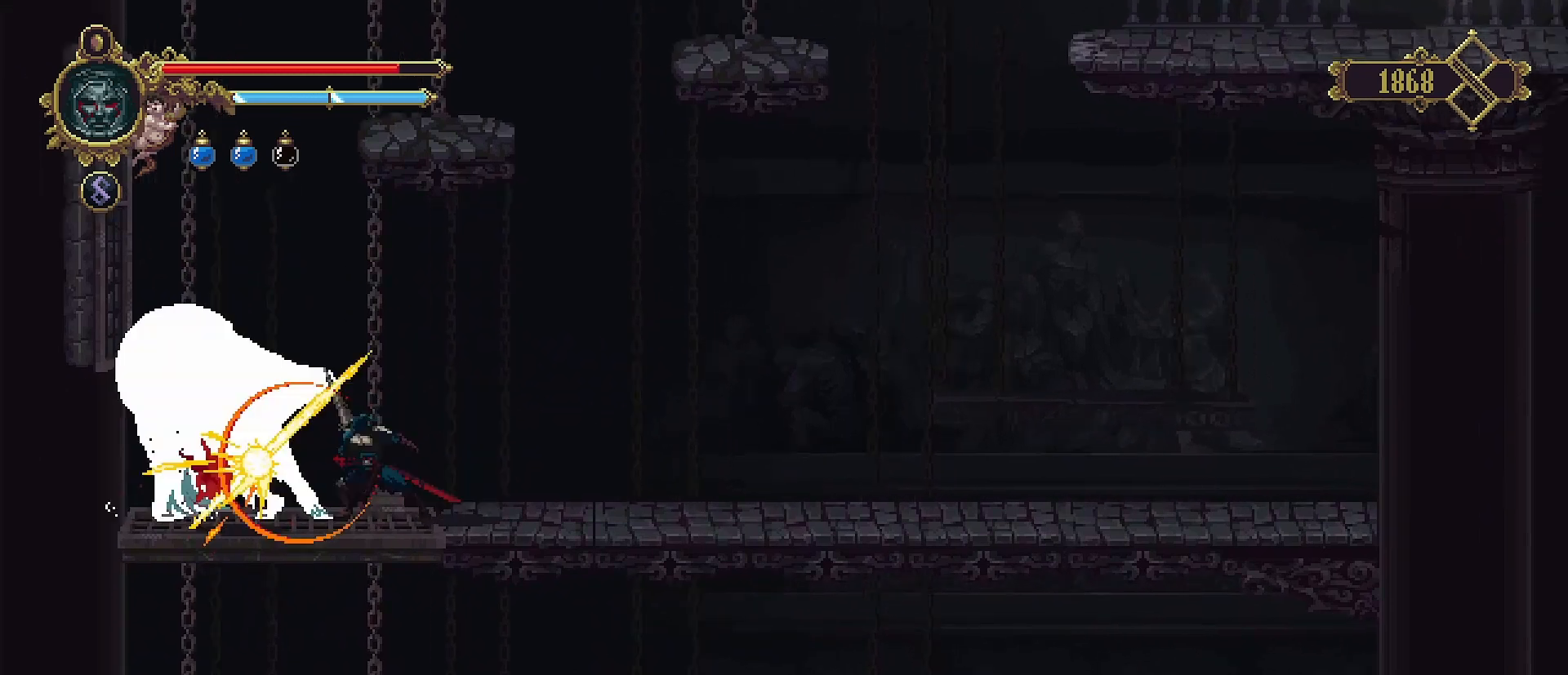
{"buttons": [], "left_stick": "center", "right_stick": "center", "events": [[67, "SQUARE", "up"], [167, "SQUARE", "down"], [267, "SQUARE", "up"]]}
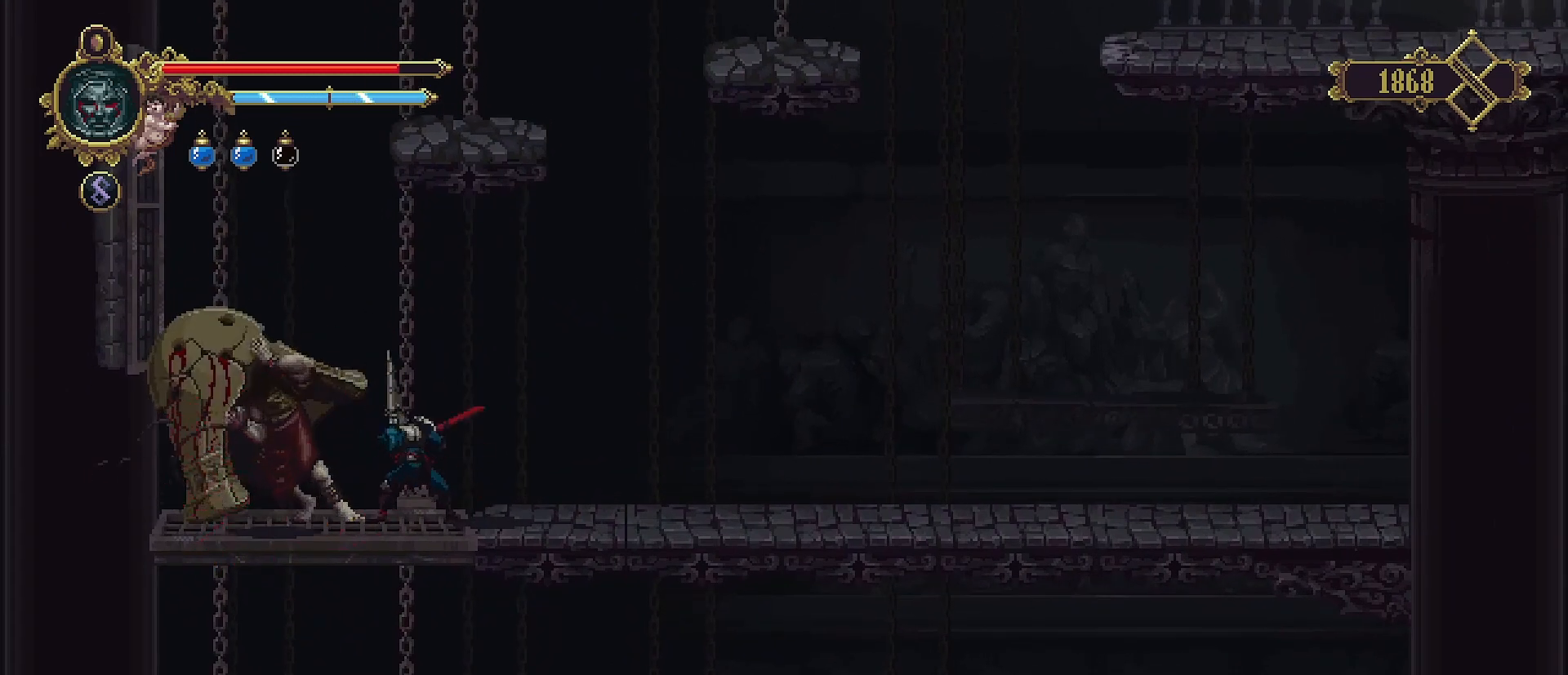
{"buttons": ["SQUARE"], "left_stick": "center", "right_stick": "center", "events": [[133, "SQUARE", "down"], [233, "SQUARE", "up"], [300, "SQUARE", "down"], [400, "SQUARE", "up"], [500, "SQUARE", "down"]]}
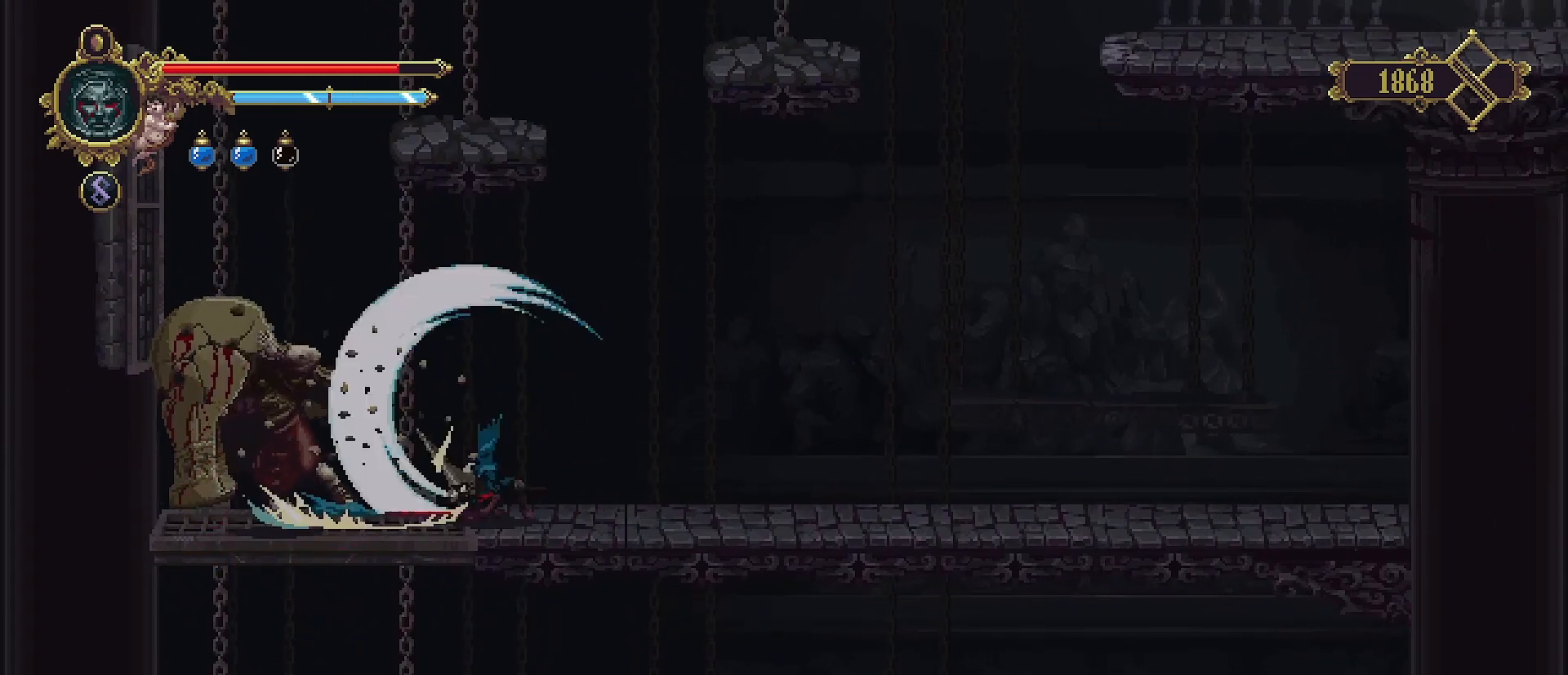
{"buttons": [], "left_stick": "center", "right_stick": "center", "events": [[100, "SQUARE", "up"], [167, "SQUARE", "down"], [267, "SQUARE", "up"], [367, "SQUARE", "down"], [467, "SQUARE", "up"]]}
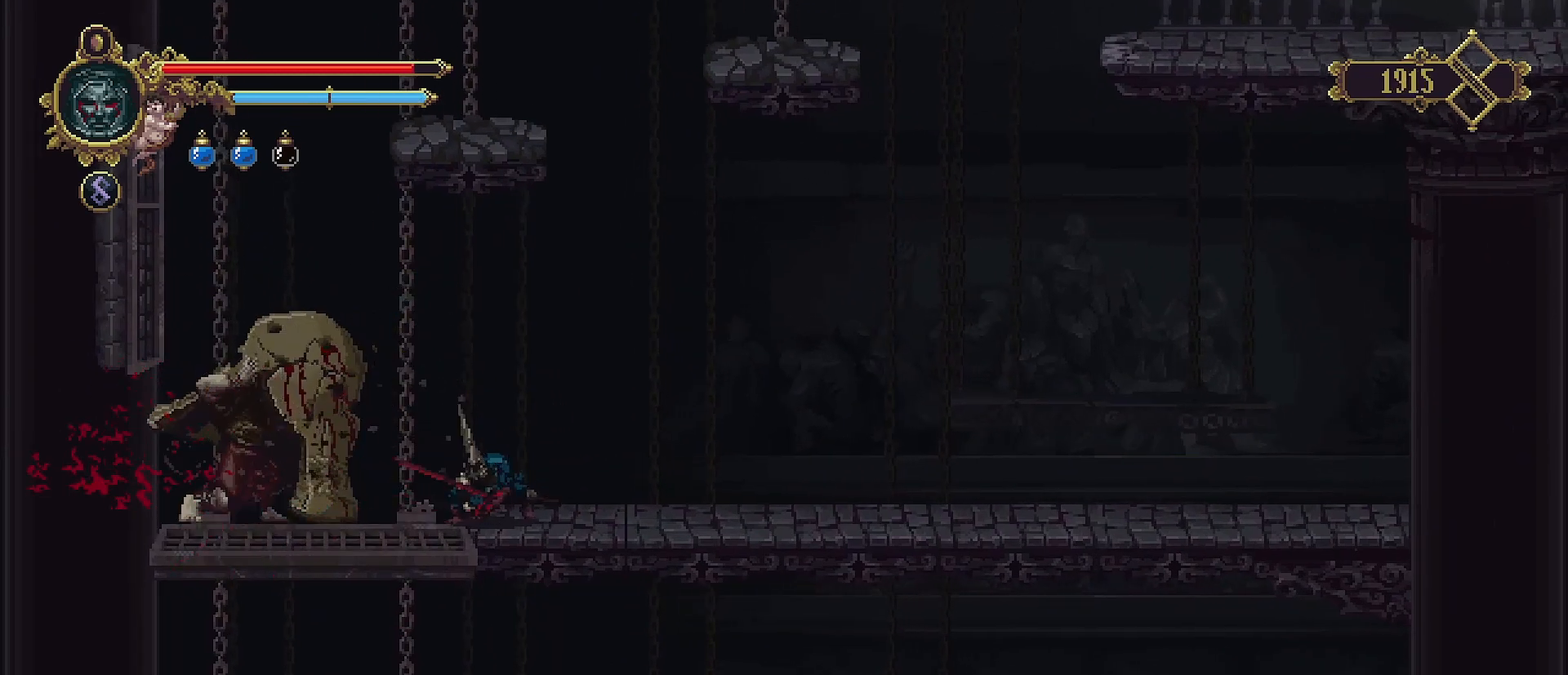
{"buttons": [], "left_stick": "center", "right_stick": "center", "events": []}
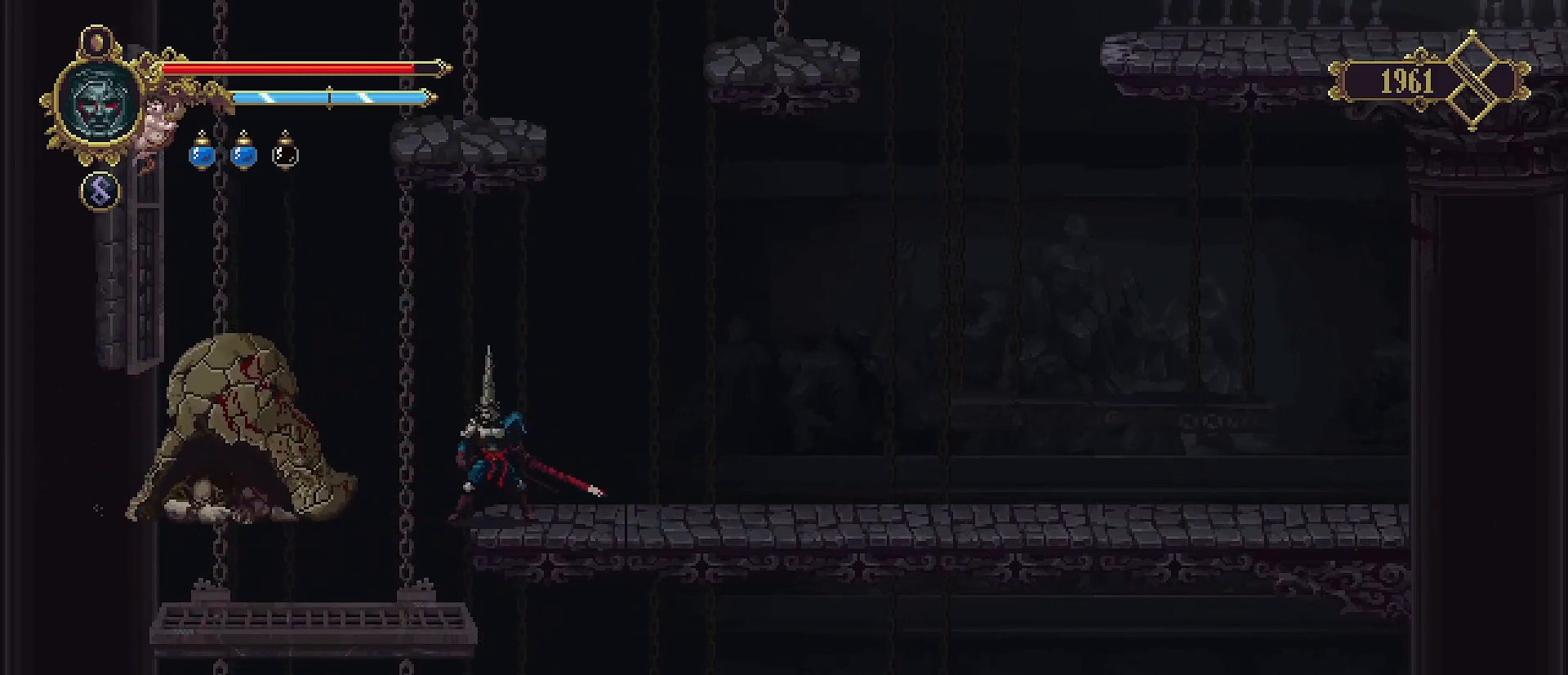
{"buttons": [], "left_stick": "left", "right_stick": "center", "events": [[400, "left_stick", "left"]]}
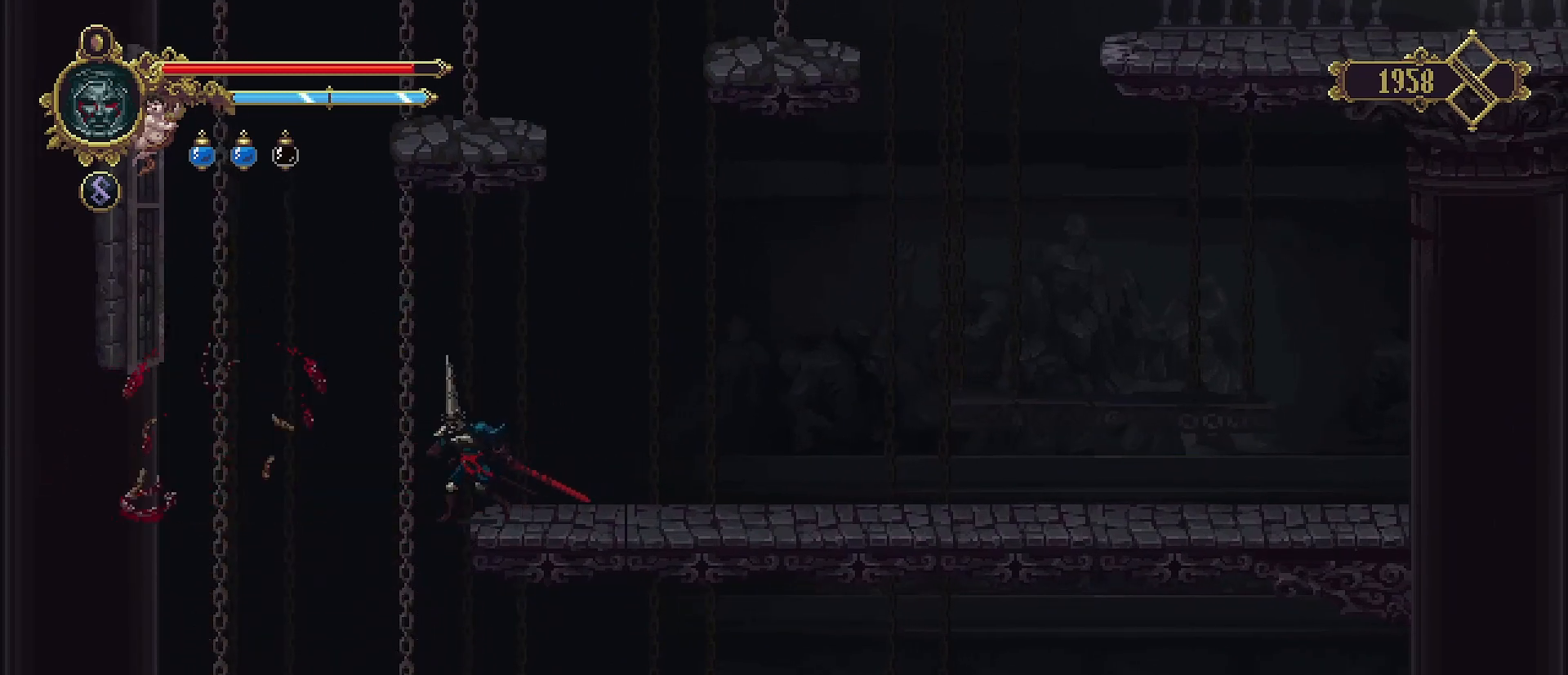
{"buttons": [], "left_stick": "right", "right_stick": "center", "events": [[400, "left_stick", "right"]]}
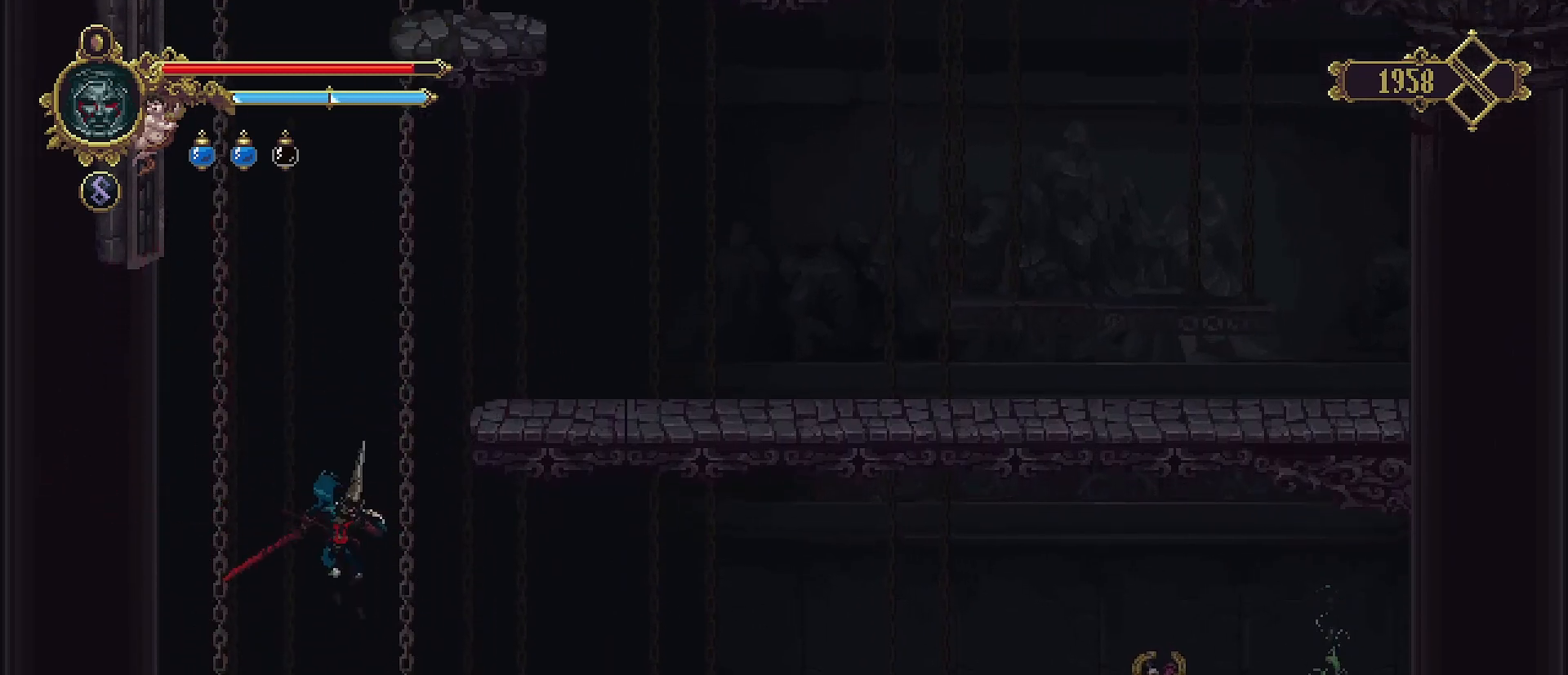
{"buttons": [], "left_stick": "center", "right_stick": "center", "events": [[33, "left_stick", "center"]]}
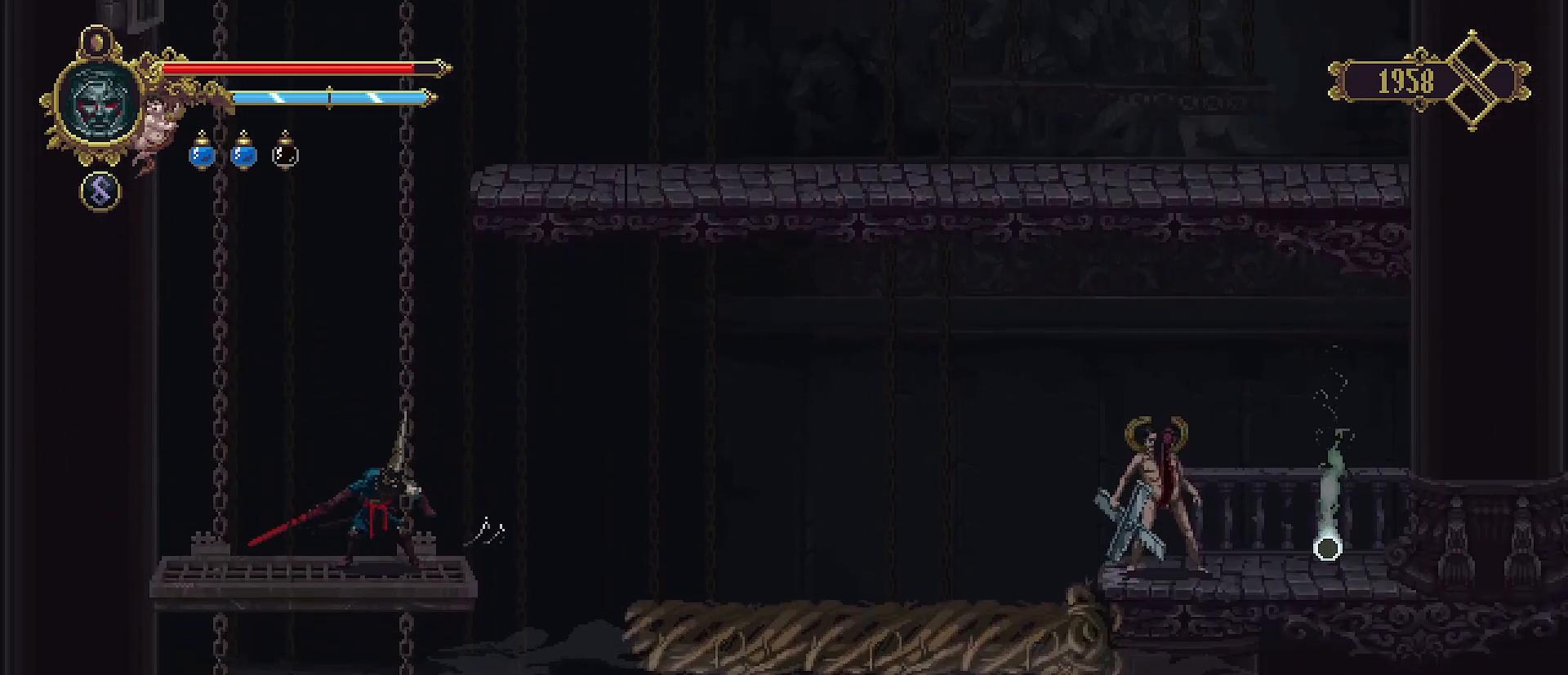
{"buttons": [], "left_stick": "center", "right_stick": "center", "events": []}